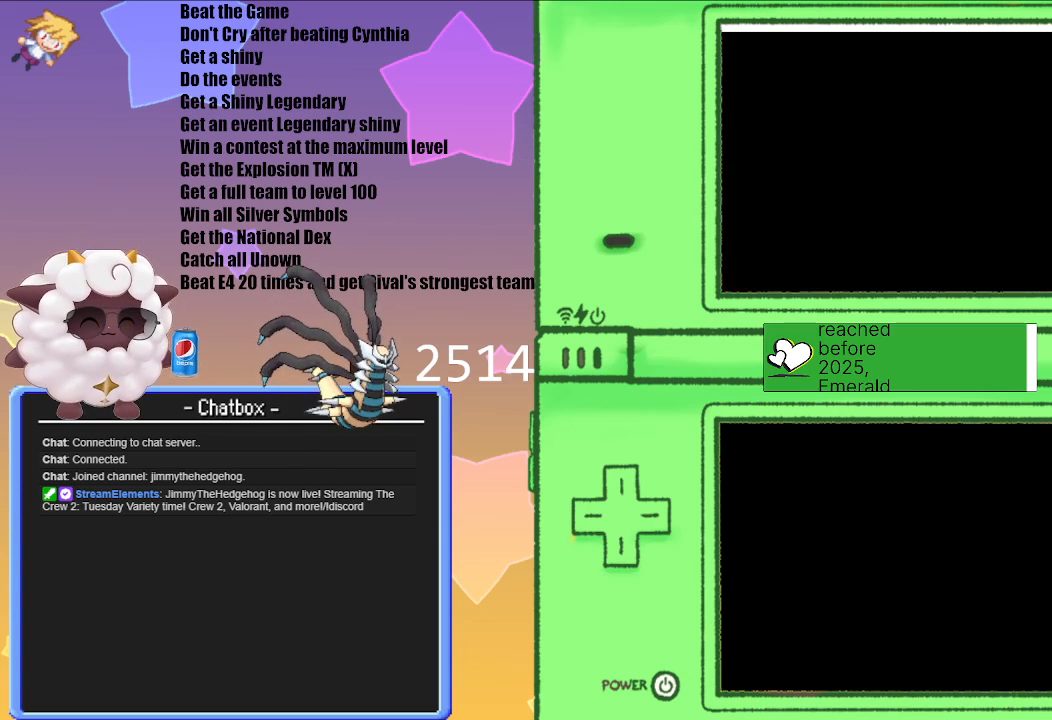
Gameplay with a controller (Nintendo layout); each line is a JSON object with the inputs held at the frame after it. "events" lists button and stick changes between this image and that frame as [ms after this image, input, new state], when the widget could be followed in between. Not read: L3 R3.
{"buttons": [], "left_stick": "center", "right_stick": "center", "events": [[400, "Z", "down"], [467, "Z", "up"]]}
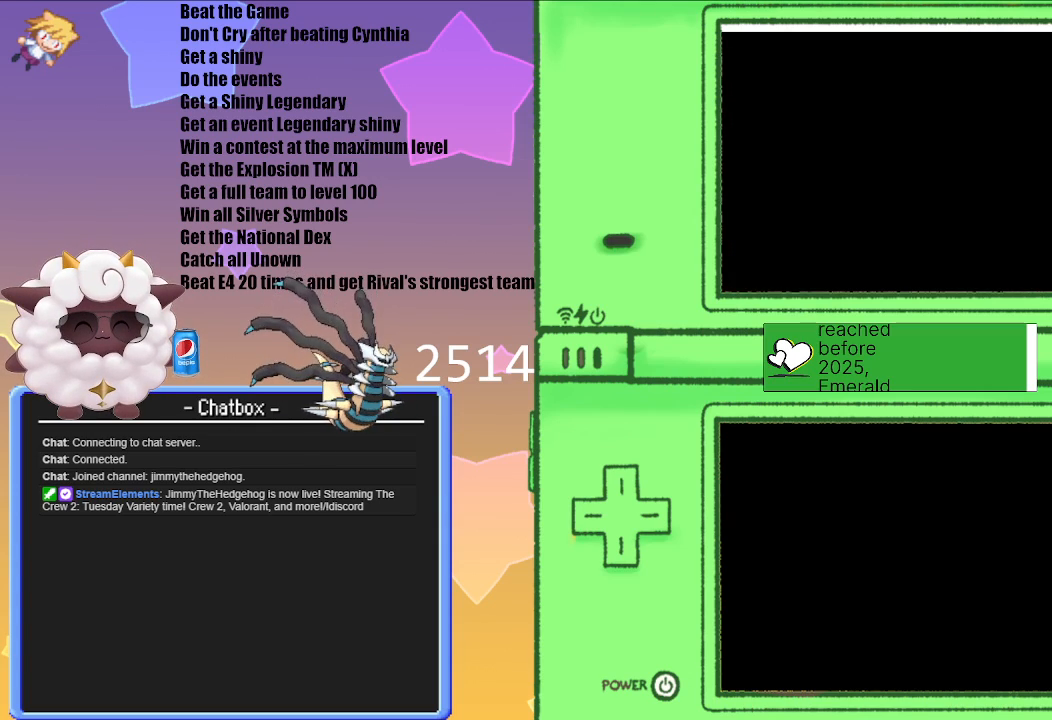
{"buttons": [], "left_stick": "center", "right_stick": "center", "events": []}
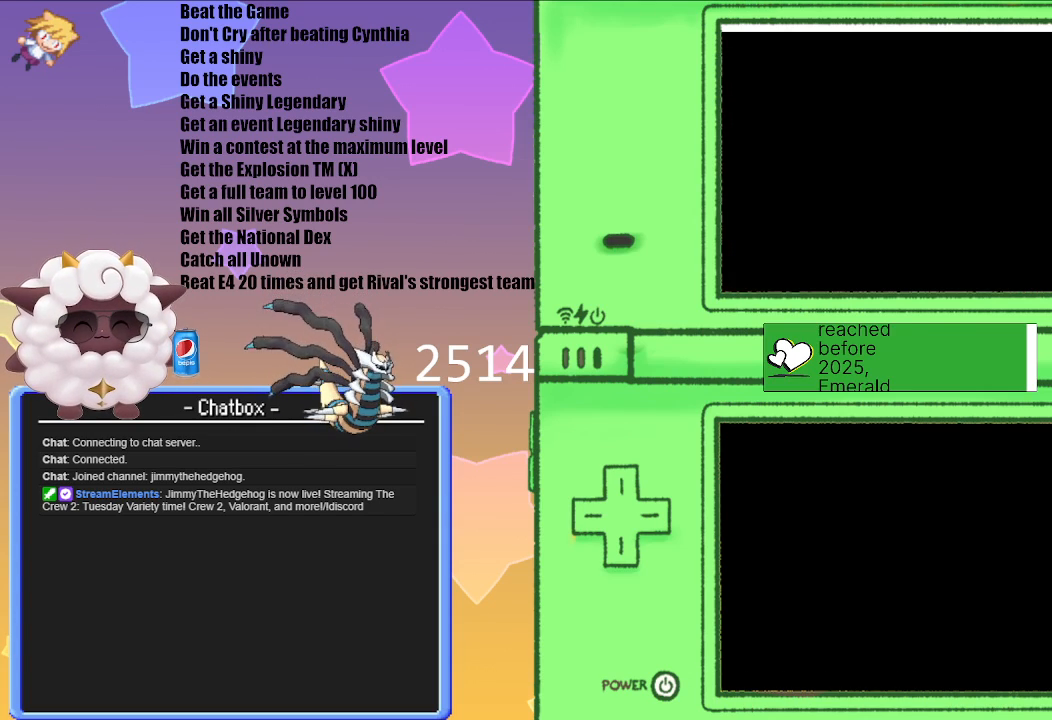
{"buttons": [], "left_stick": "center", "right_stick": "center", "events": [[283, "A", "down"], [417, "A", "up"]]}
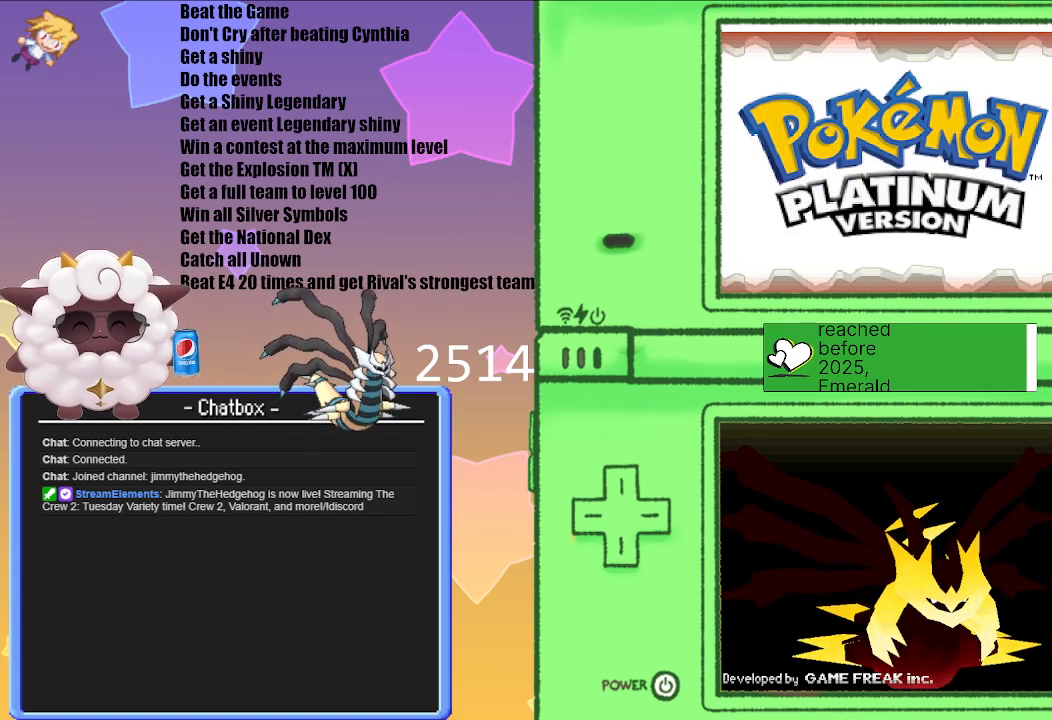
{"buttons": [], "left_stick": "center", "right_stick": "center", "events": []}
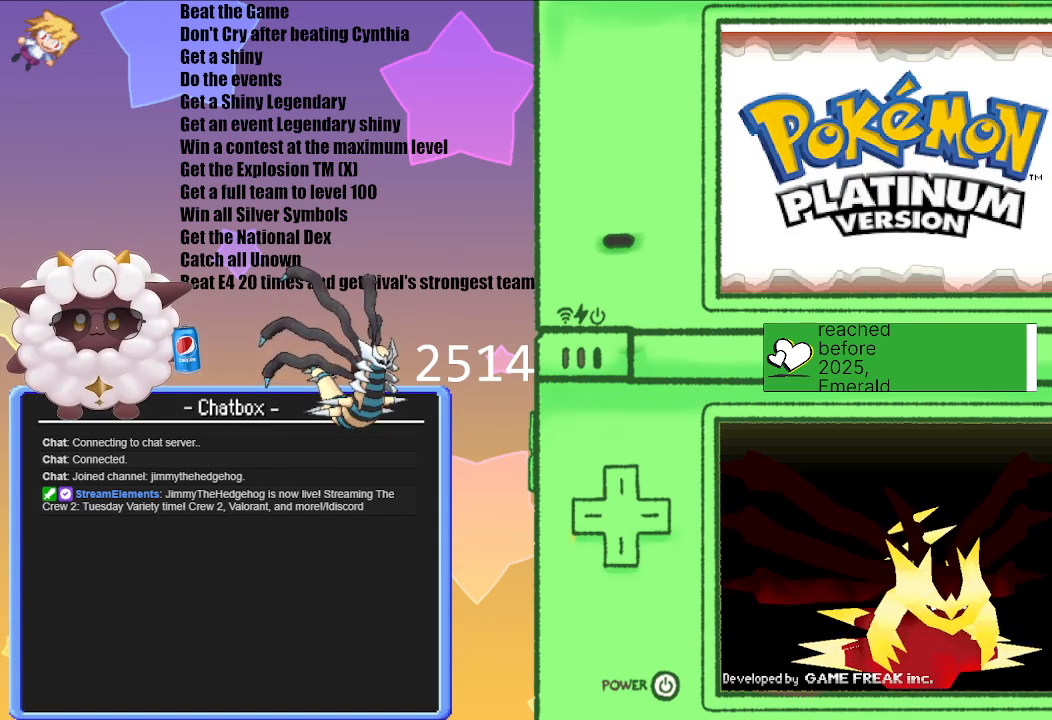
{"buttons": [], "left_stick": "center", "right_stick": "center", "events": []}
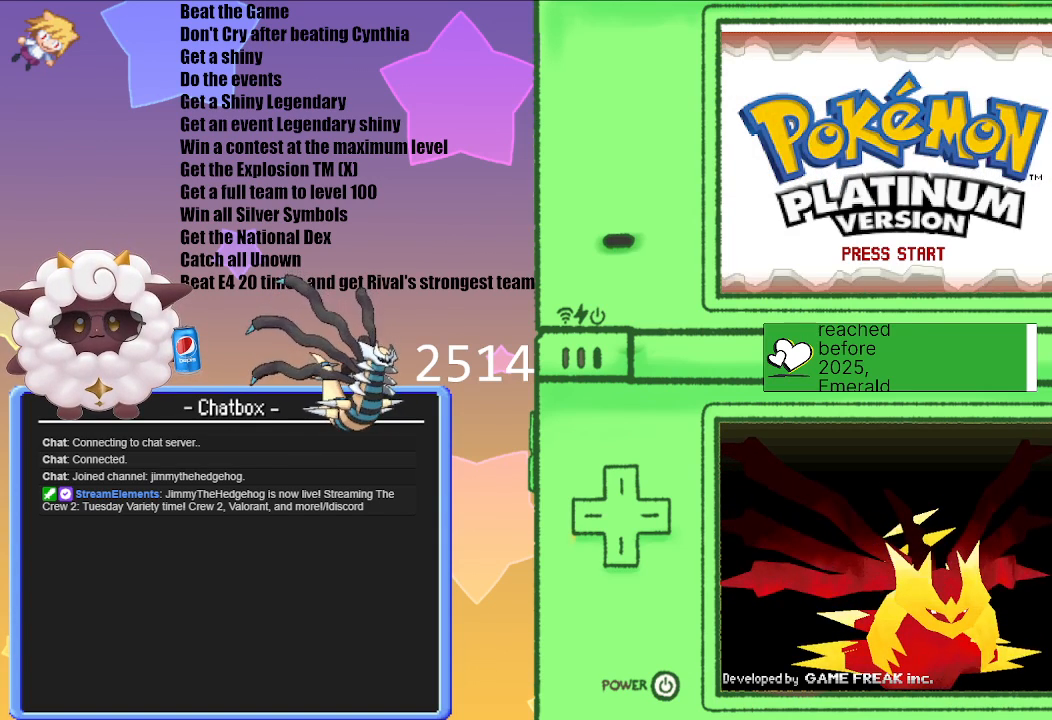
{"buttons": [], "left_stick": "center", "right_stick": "center", "events": []}
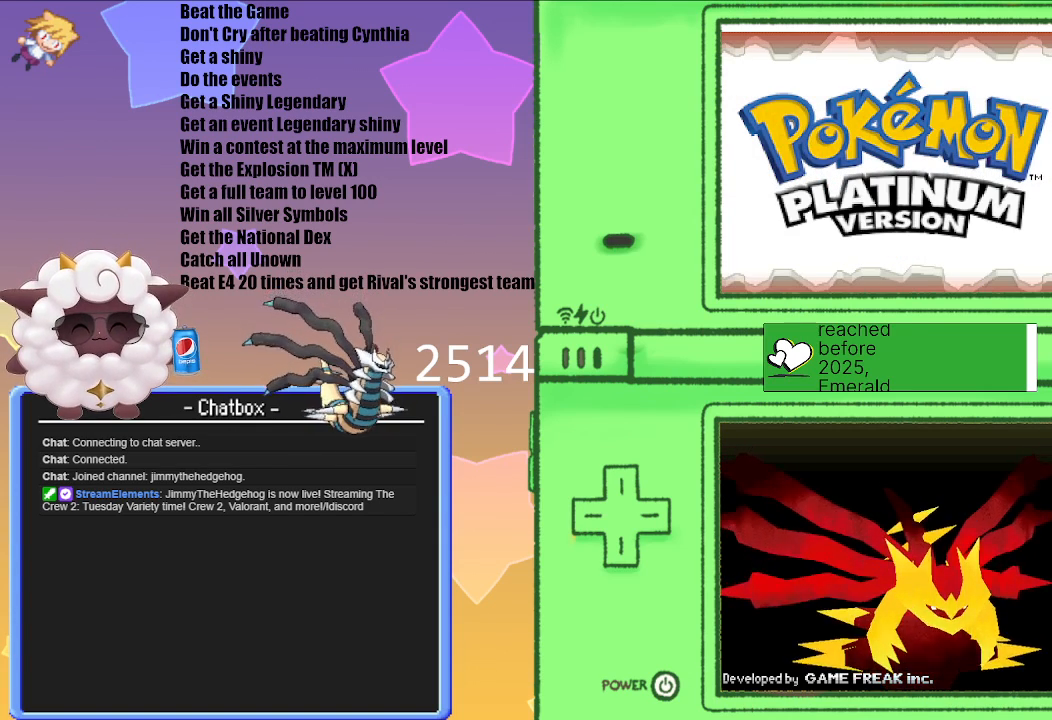
{"buttons": [], "left_stick": "center", "right_stick": "center", "events": []}
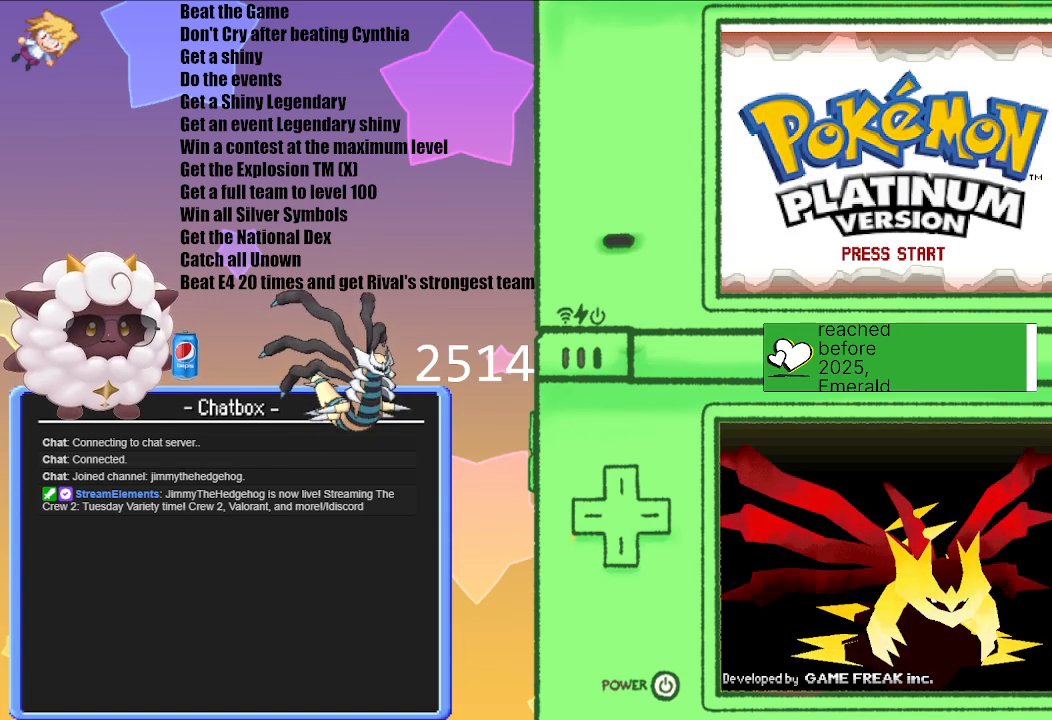
{"buttons": [], "left_stick": "center", "right_stick": "center", "events": [[117, "A", "down"], [200, "A", "up"]]}